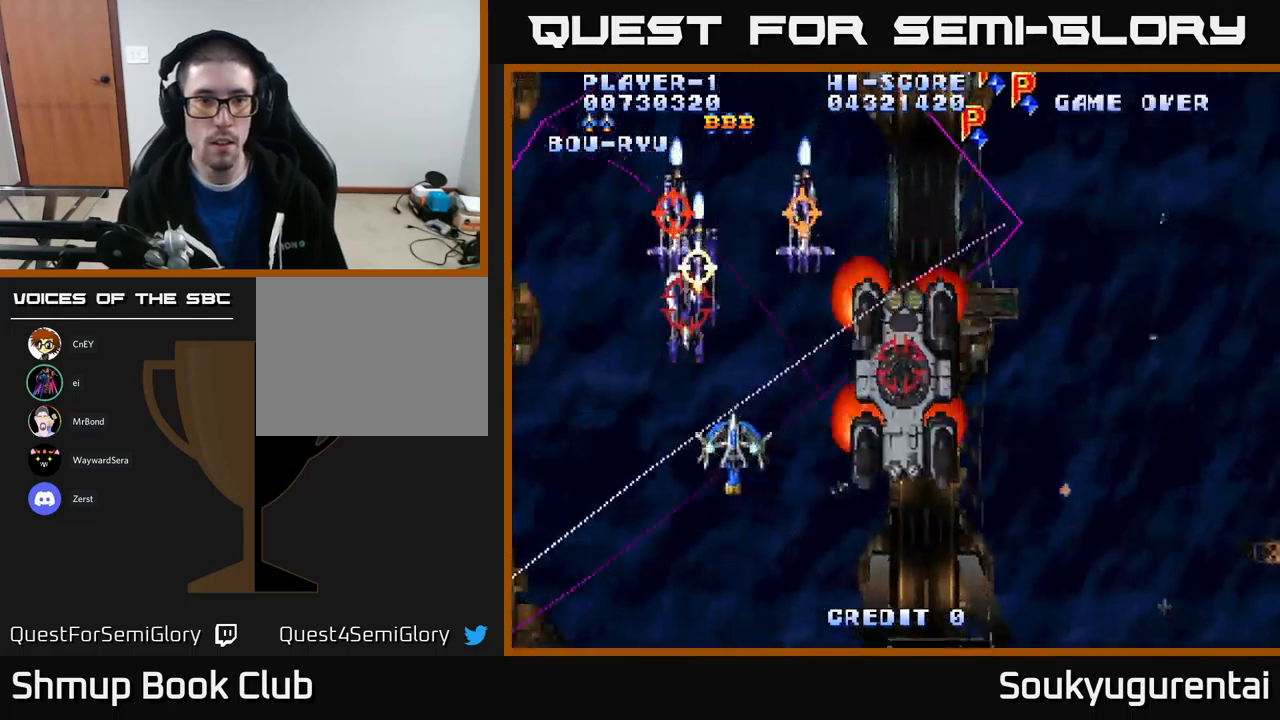
Gameplay with a controller (Xbox layout); each line is a JSON object with the inputs held at the frame after it. "events" lists button and stick changes between this image and that frame as [ms after this image, input, new state], when the widget could be followed in between.
{"buttons": ["A"], "left_stick": "center", "right_stick": "center", "events": [[33, "DPAD_UP", "down"], [50, "A", "up"], [67, "DPAD_UP", "up"], [83, "DPAD_DOWN", "down"], [100, "A", "down"], [100, "DPAD_LEFT", "up"], [167, "DPAD_RIGHT", "down"], [233, "DPAD_RIGHT", "up"], [417, "DPAD_DOWN", "up"]]}
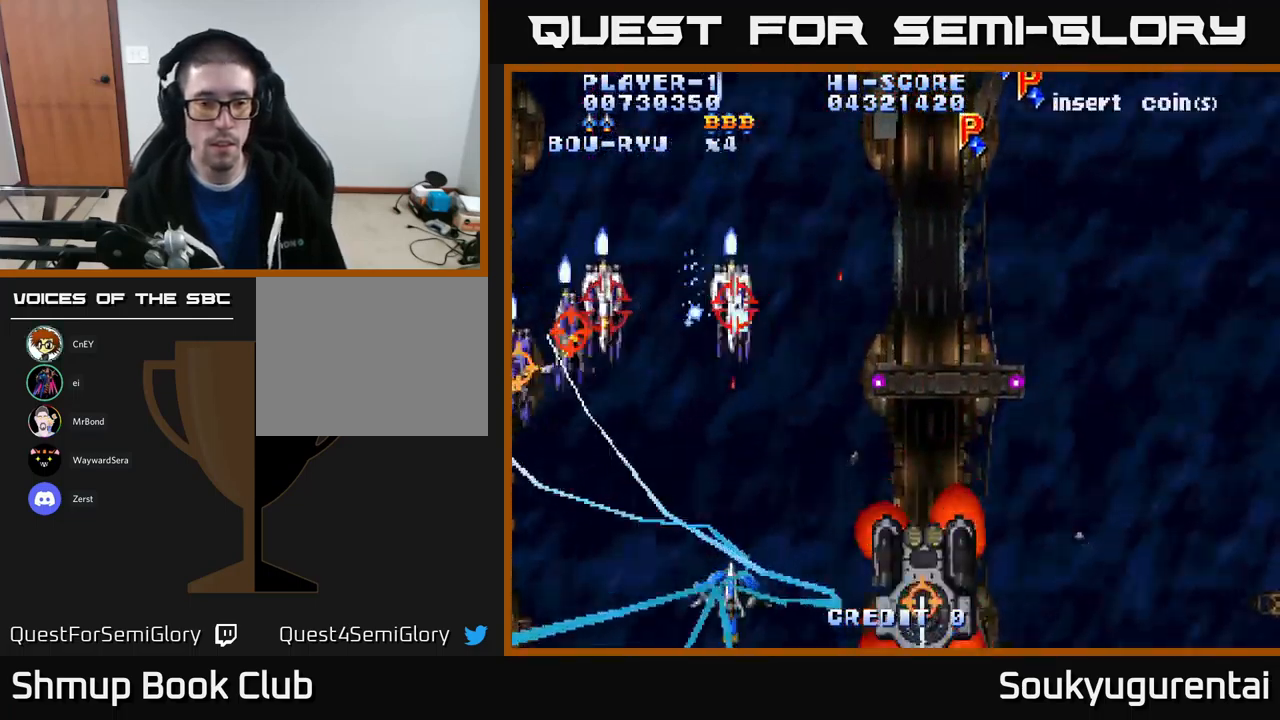
{"buttons": ["A"], "left_stick": "center", "right_stick": "center", "events": [[67, "DPAD_RIGHT", "down"], [250, "DPAD_UP", "down"], [317, "DPAD_RIGHT", "up"], [383, "DPAD_LEFT", "down"], [500, "DPAD_LEFT", "up"], [500, "DPAD_UP", "up"]]}
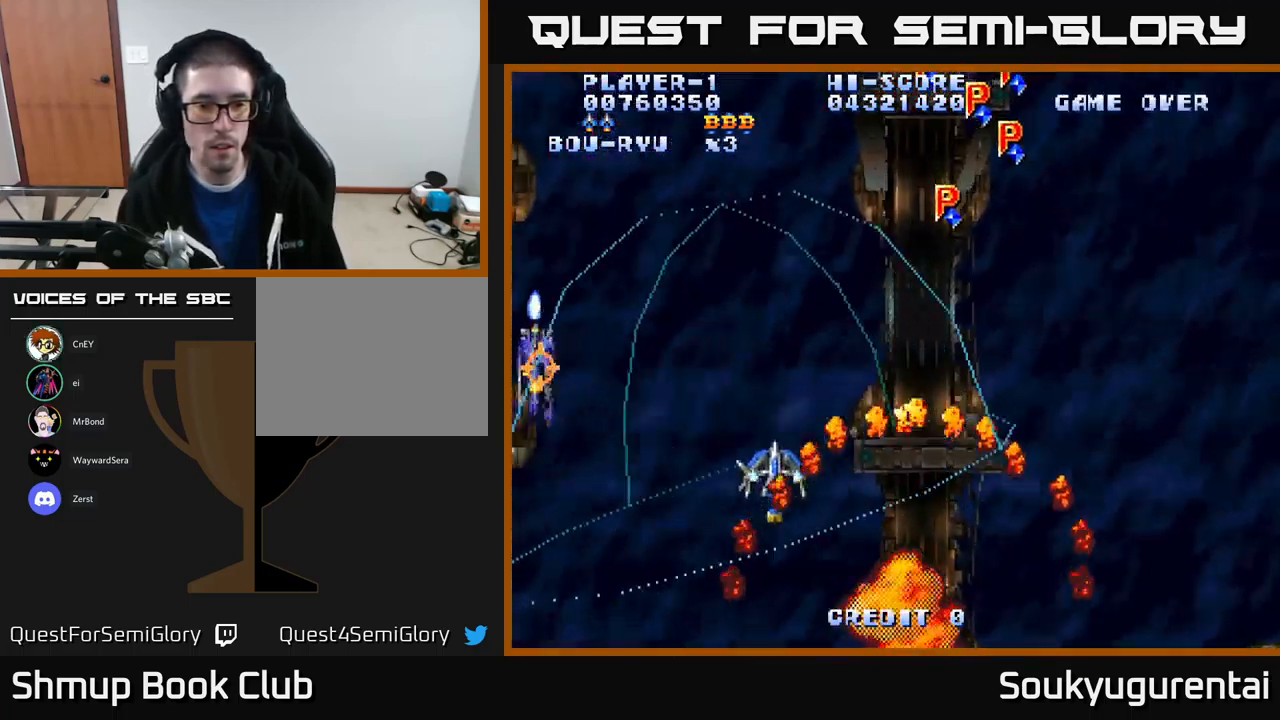
{"buttons": ["A", "DPAD_RIGHT"], "left_stick": "center", "right_stick": "center", "events": [[33, "DPAD_RIGHT", "down"], [200, "DPAD_DOWN", "down"], [317, "DPAD_DOWN", "up"]]}
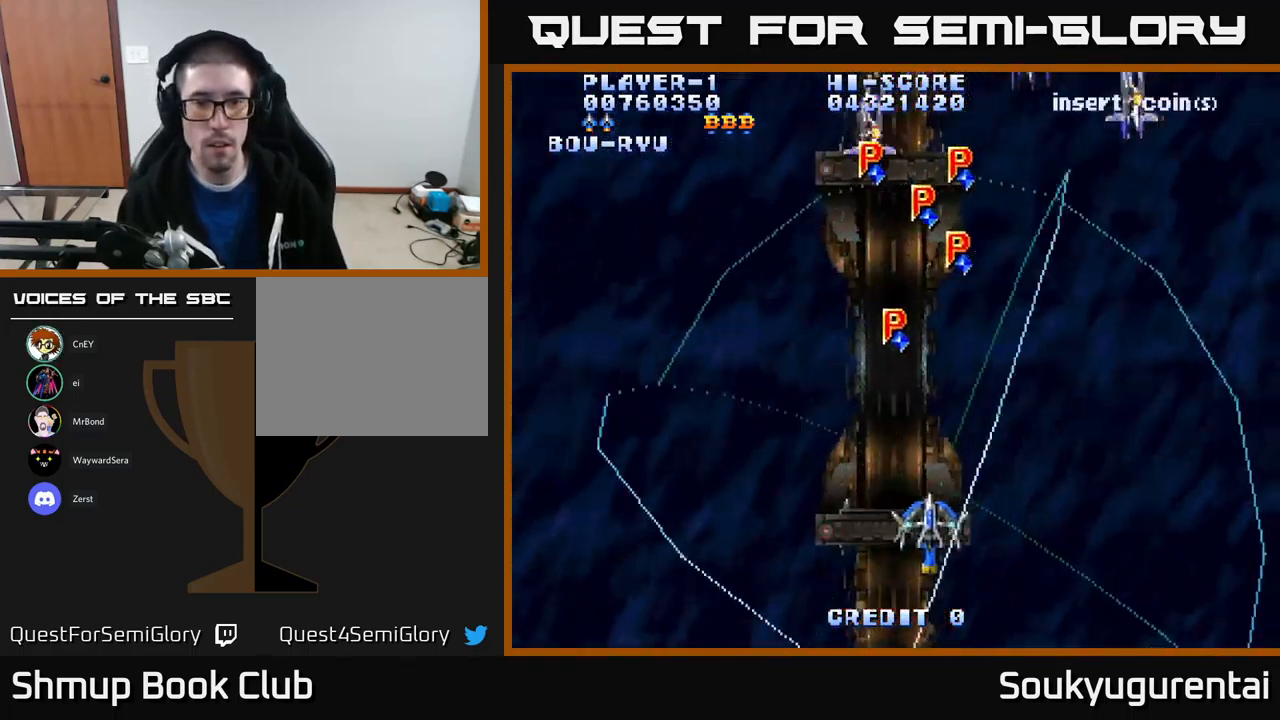
{"buttons": ["A", "DPAD_UP", "DPAD_LEFT"], "left_stick": "center", "right_stick": "center", "events": [[167, "DPAD_UP", "down"], [450, "DPAD_RIGHT", "up"], [483, "DPAD_LEFT", "down"]]}
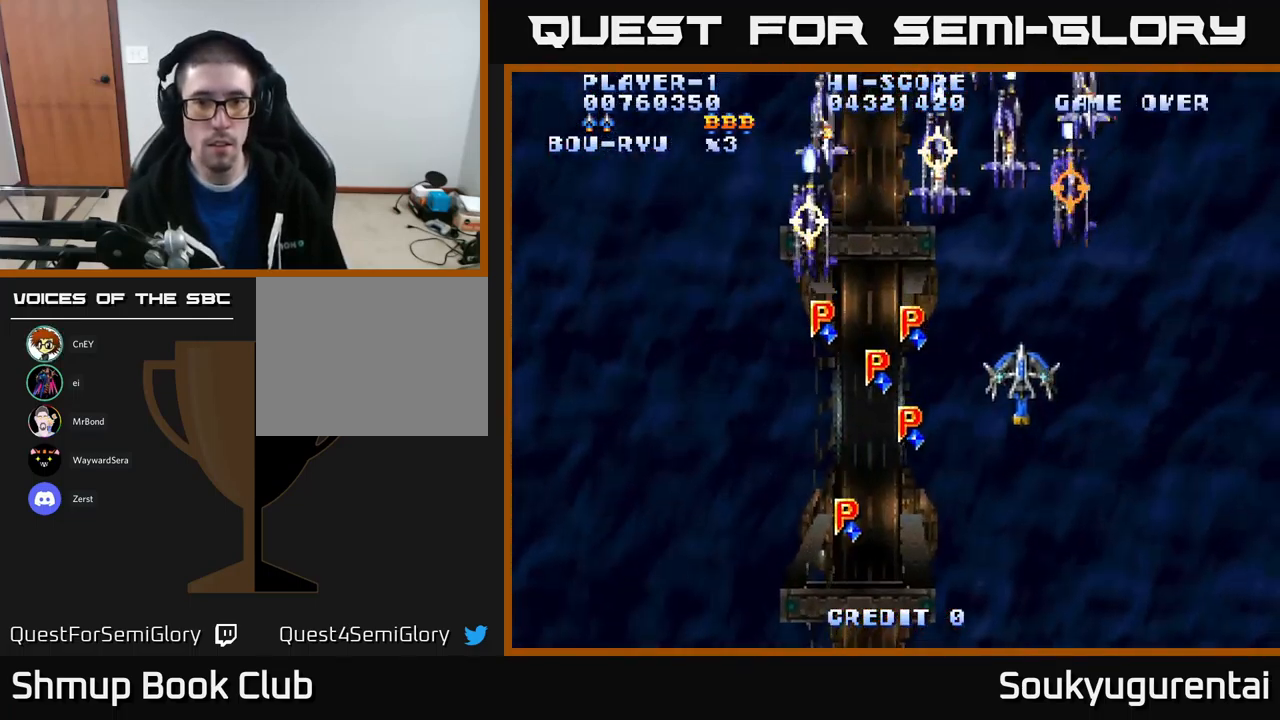
{"buttons": ["A", "DPAD_RIGHT"], "left_stick": "center", "right_stick": "center", "events": [[150, "DPAD_UP", "up"], [217, "A", "up"], [217, "DPAD_LEFT", "up"], [233, "DPAD_DOWN", "down"], [233, "DPAD_RIGHT", "down"], [250, "A", "down"], [317, "DPAD_RIGHT", "up"], [400, "DPAD_RIGHT", "down"], [450, "DPAD_DOWN", "up"]]}
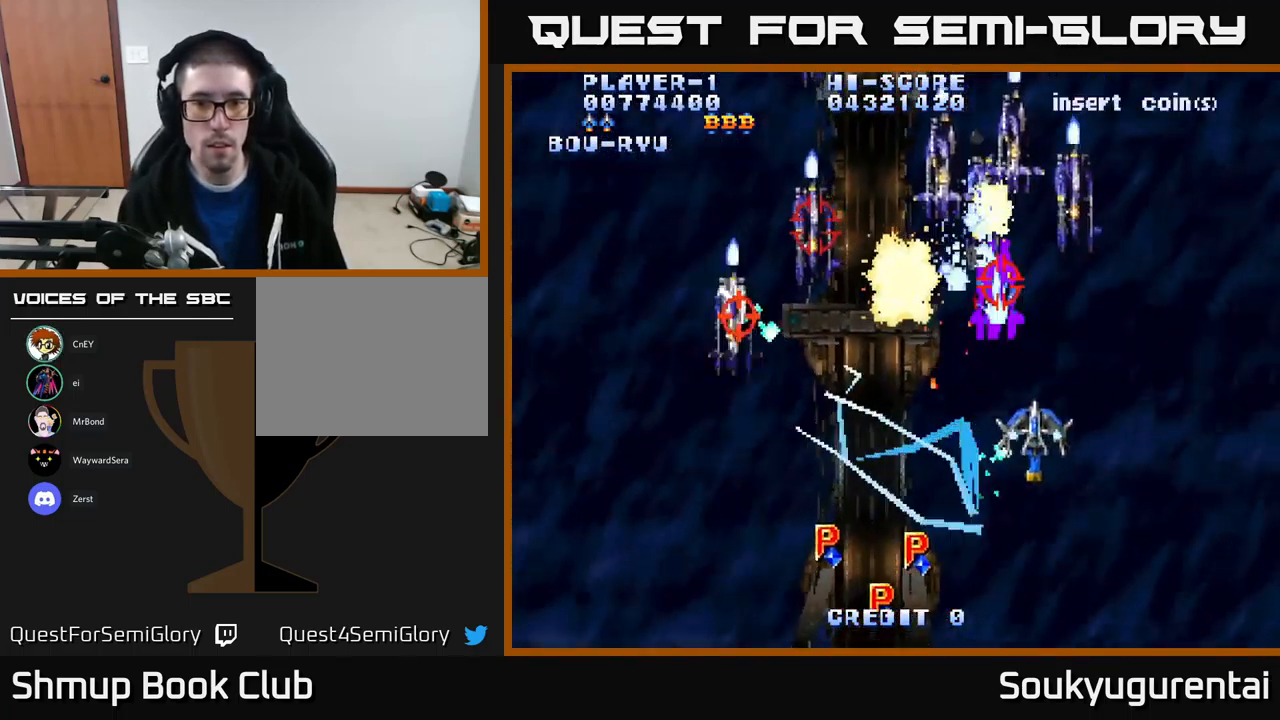
{"buttons": ["A", "DPAD_LEFT"], "left_stick": "center", "right_stick": "center", "events": [[33, "DPAD_DOWN", "down"], [167, "DPAD_RIGHT", "up"], [333, "DPAD_DOWN", "up"], [333, "DPAD_LEFT", "down"]]}
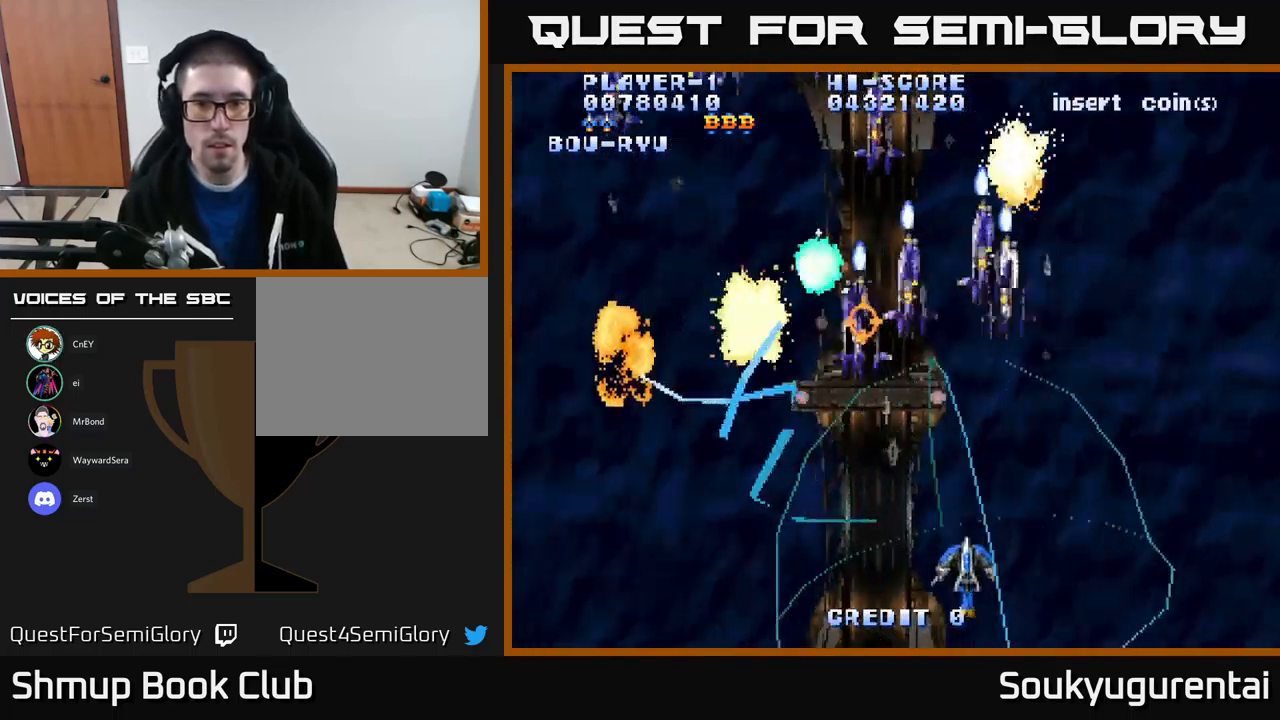
{"buttons": ["A", "DPAD_LEFT"], "left_stick": "center", "right_stick": "center", "events": [[67, "DPAD_UP", "down"], [450, "DPAD_UP", "up"]]}
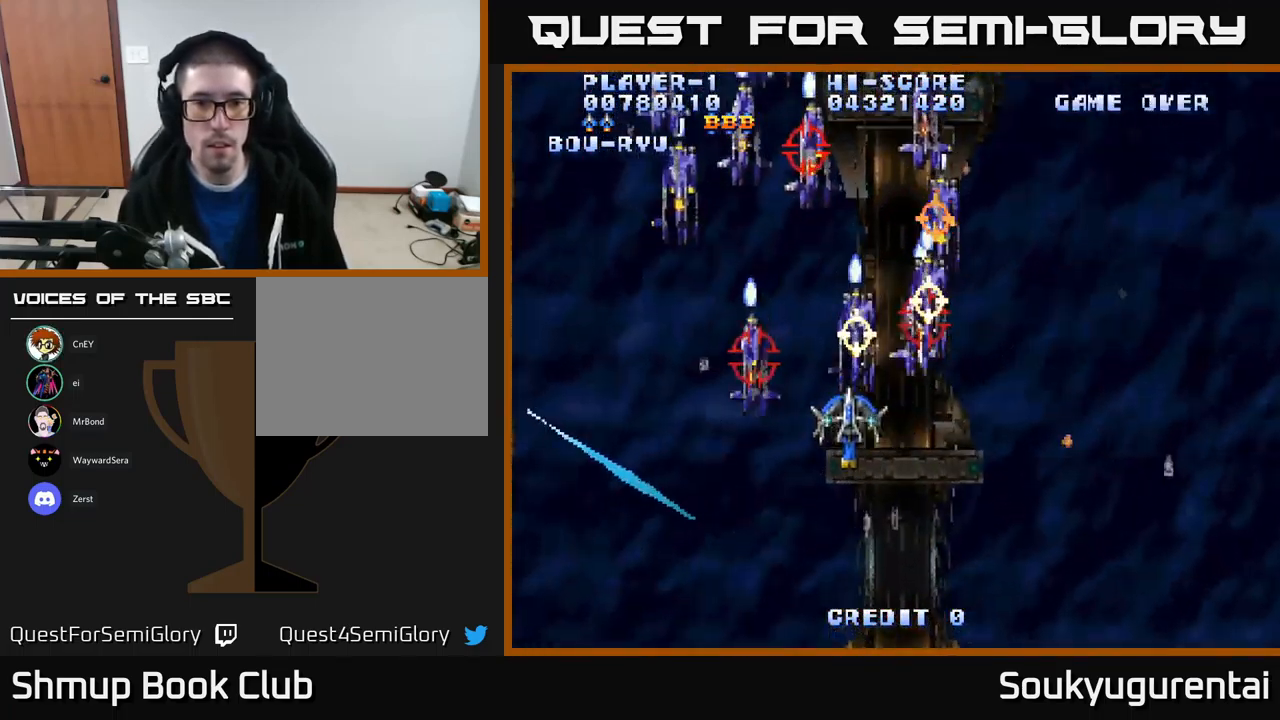
{"buttons": ["A", "DPAD_DOWN", "DPAD_RIGHT"], "left_stick": "center", "right_stick": "center", "events": [[33, "DPAD_DOWN", "down"], [167, "A", "up"], [233, "A", "down"], [300, "DPAD_LEFT", "up"], [350, "DPAD_RIGHT", "down"]]}
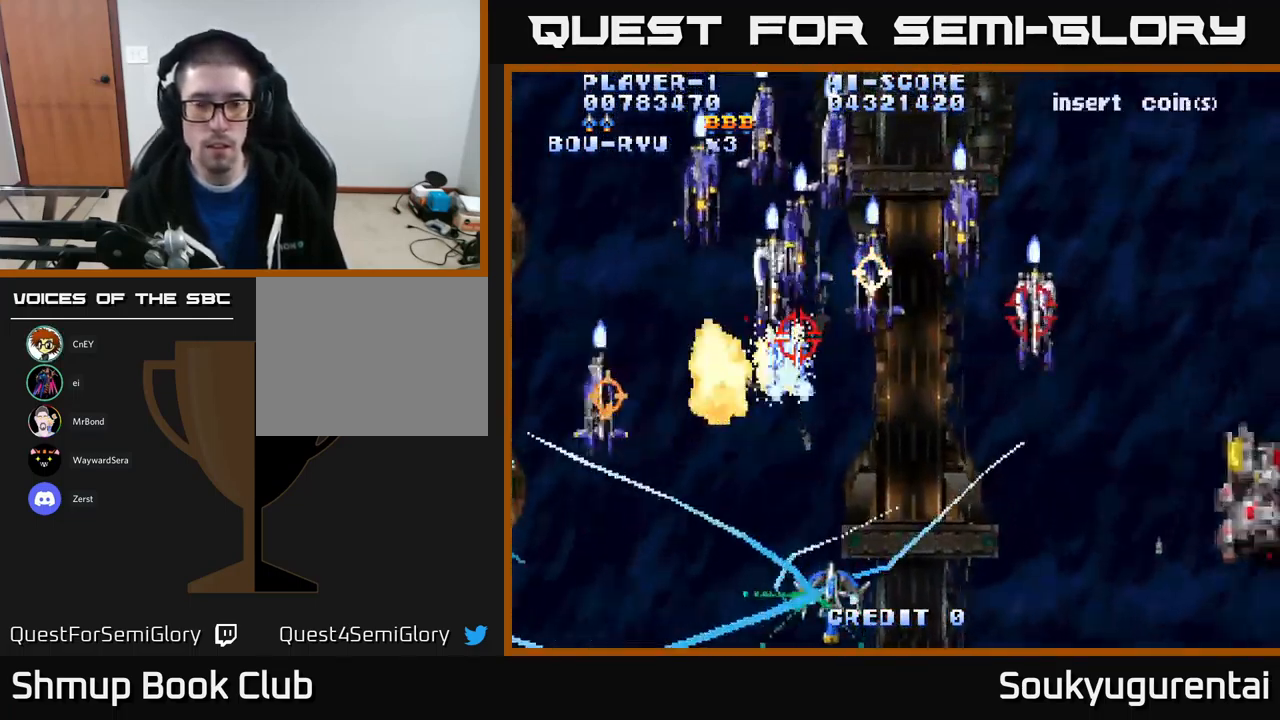
{"buttons": ["A", "DPAD_UP", "DPAD_LEFT"], "left_stick": "center", "right_stick": "center", "events": [[33, "DPAD_DOWN", "up"], [400, "DPAD_RIGHT", "up"], [433, "DPAD_LEFT", "down"], [467, "DPAD_UP", "down"]]}
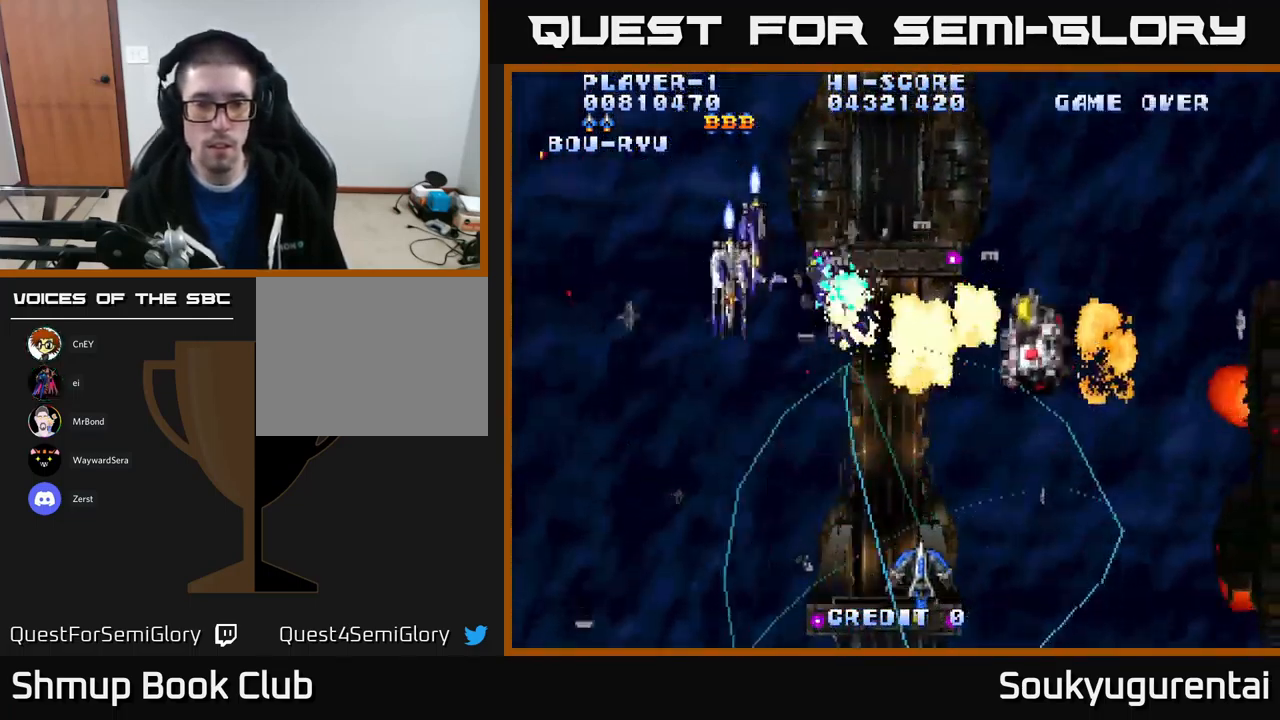
{"buttons": ["A", "DPAD_RIGHT"], "left_stick": "center", "right_stick": "center", "events": [[334, "DPAD_LEFT", "up"], [334, "DPAD_RIGHT", "down"], [334, "DPAD_UP", "up"]]}
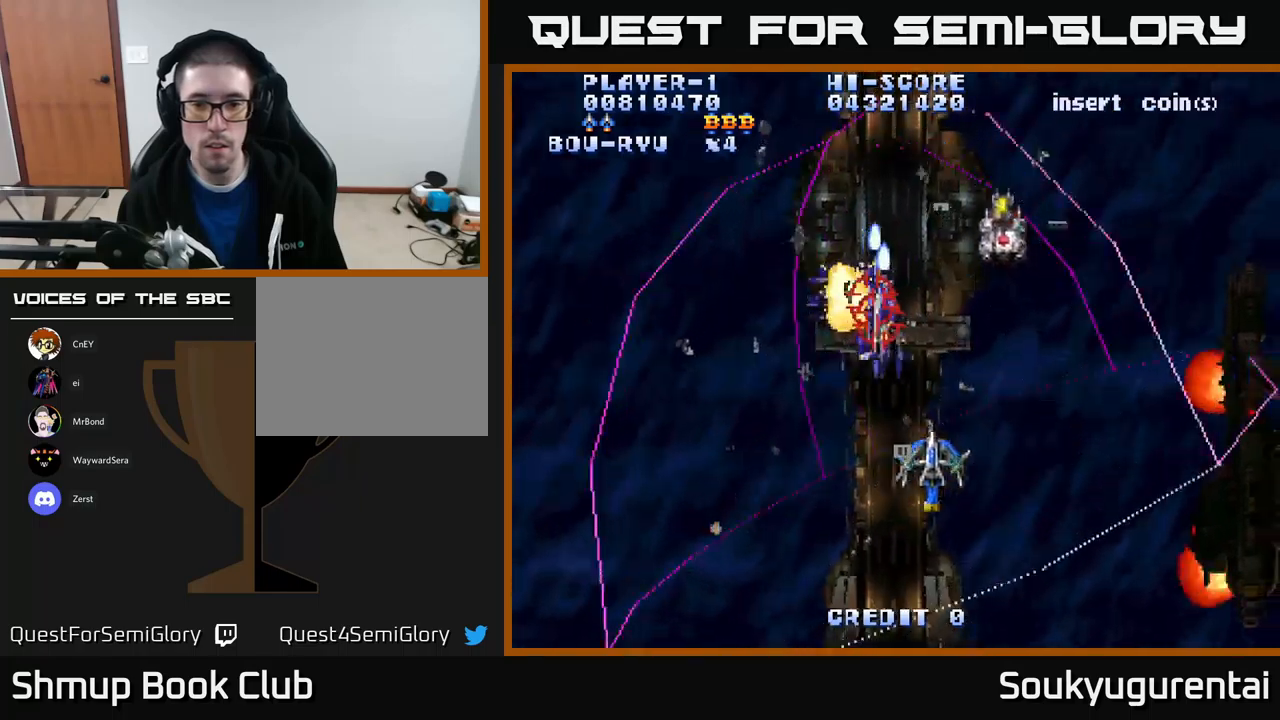
{"buttons": ["A", "DPAD_DOWN", "DPAD_RIGHT"], "left_stick": "center", "right_stick": "center", "events": [[467, "DPAD_DOWN", "down"]]}
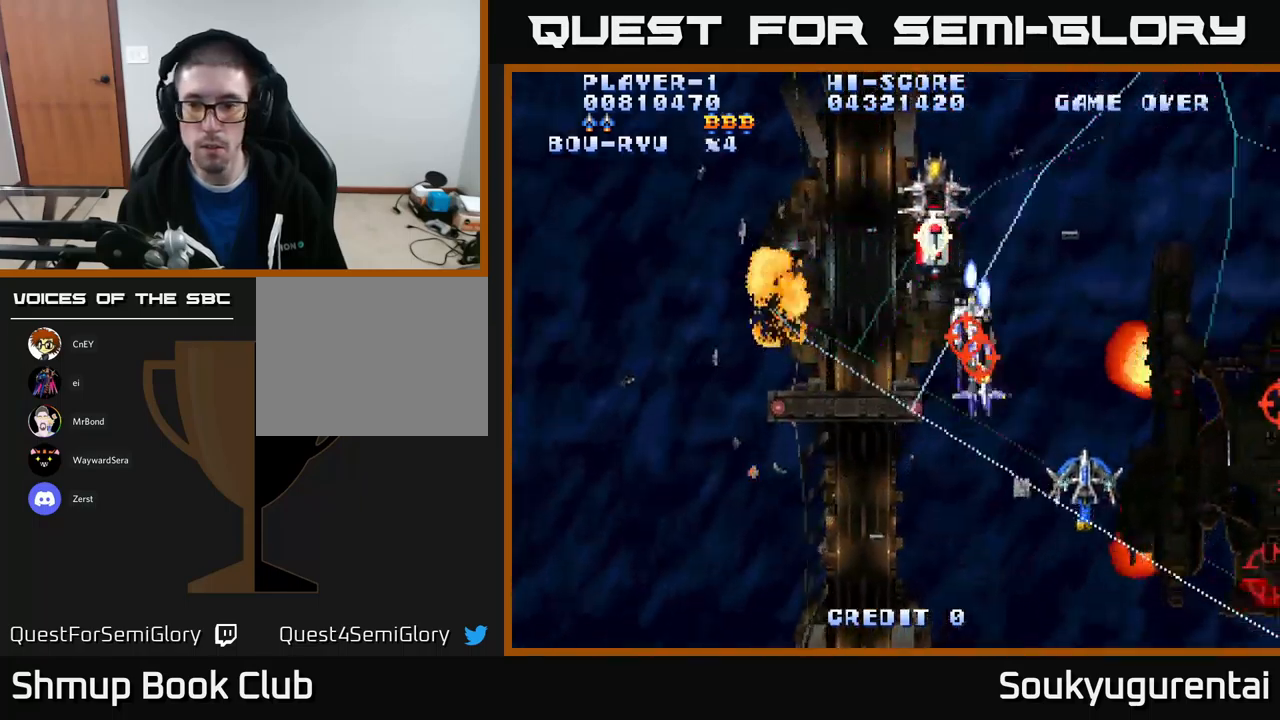
{"buttons": ["A", "DPAD_LEFT"], "left_stick": "center", "right_stick": "center", "events": [[400, "DPAD_RIGHT", "up"], [417, "A", "up"], [434, "DPAD_LEFT", "down"], [450, "A", "down"], [484, "DPAD_DOWN", "up"]]}
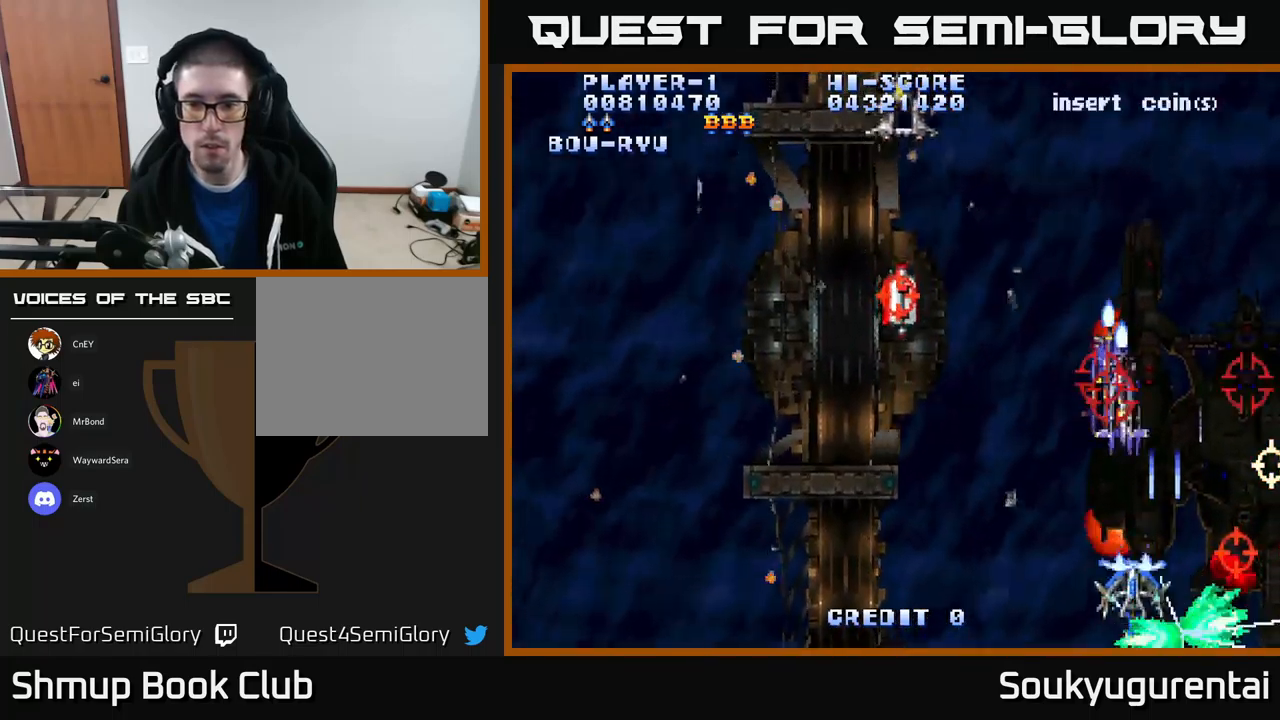
{"buttons": ["A", "DPAD_RIGHT"], "left_stick": "center", "right_stick": "center", "events": [[234, "DPAD_LEFT", "up"], [417, "DPAD_RIGHT", "down"]]}
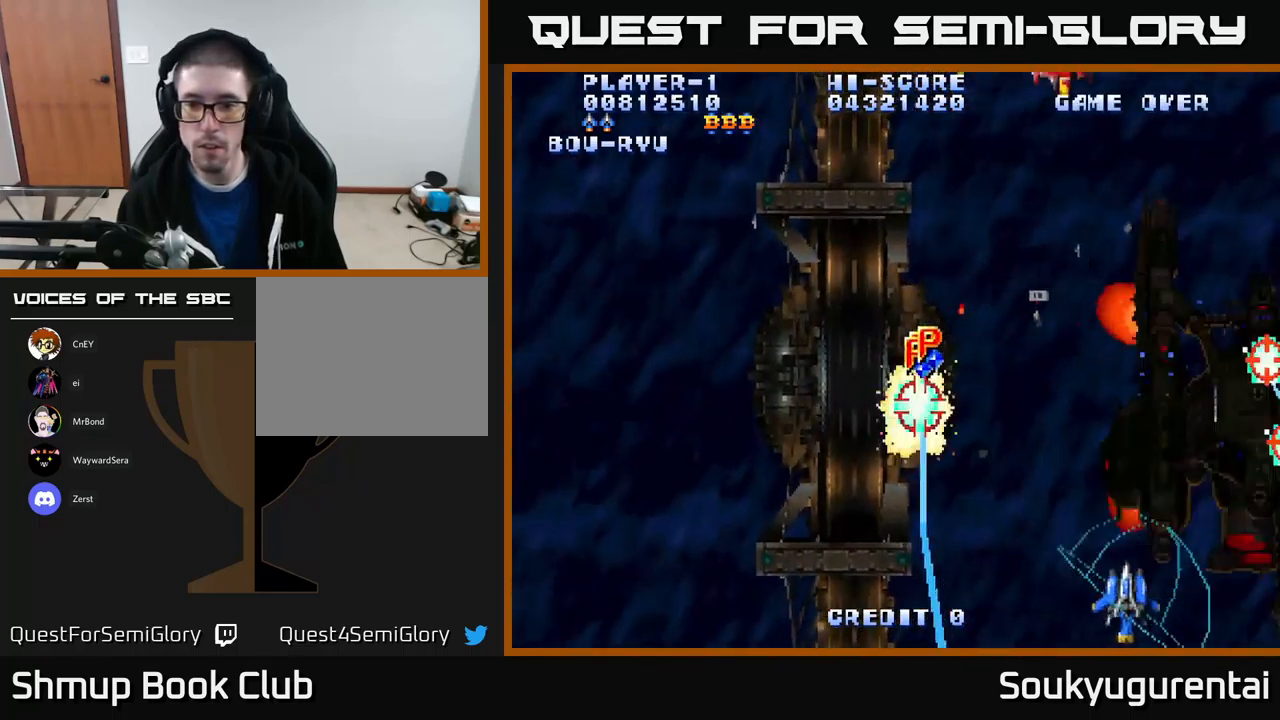
{"buttons": ["A", "DPAD_UP"], "left_stick": "center", "right_stick": "center", "events": [[50, "DPAD_RIGHT", "up"], [84, "DPAD_LEFT", "down"], [84, "DPAD_UP", "down"], [234, "DPAD_LEFT", "up"], [284, "DPAD_RIGHT", "down"], [334, "DPAD_UP", "up"], [384, "DPAD_UP", "down"], [467, "DPAD_RIGHT", "up"]]}
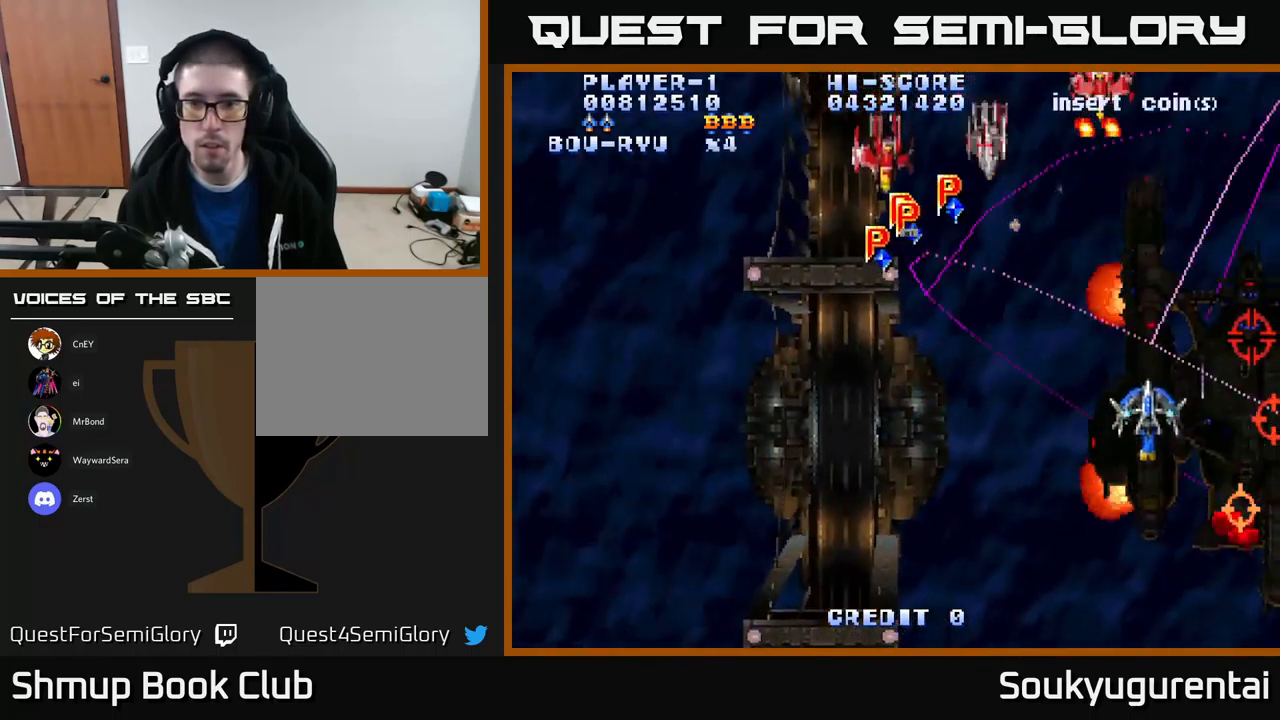
{"buttons": ["A", "DPAD_DOWN", "DPAD_RIGHT"], "left_stick": "center", "right_stick": "center", "events": [[34, "DPAD_LEFT", "down"], [184, "DPAD_UP", "up"], [350, "DPAD_DOWN", "down"], [384, "DPAD_LEFT", "up"], [450, "DPAD_RIGHT", "down"]]}
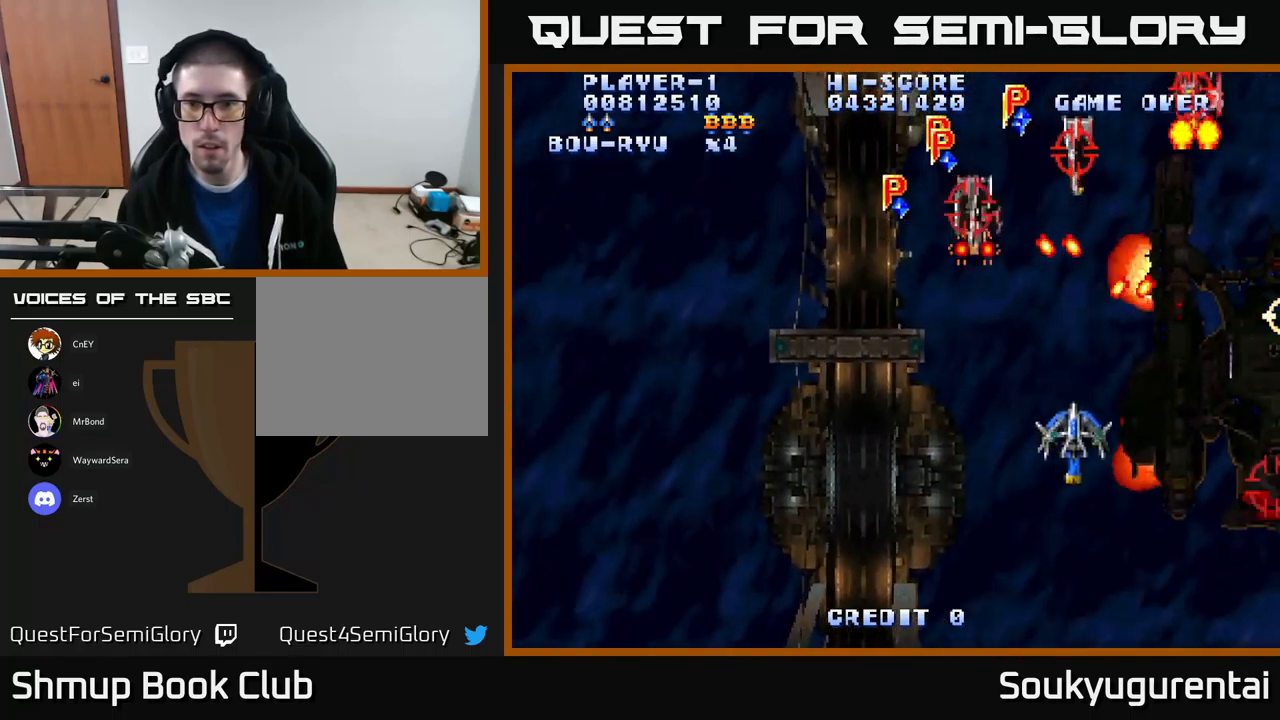
{"buttons": ["A", "DPAD_RIGHT"], "left_stick": "center", "right_stick": "center", "events": [[267, "A", "up"], [300, "DPAD_DOWN", "up"], [317, "A", "down"], [334, "DPAD_DOWN", "down"], [417, "DPAD_DOWN", "up"]]}
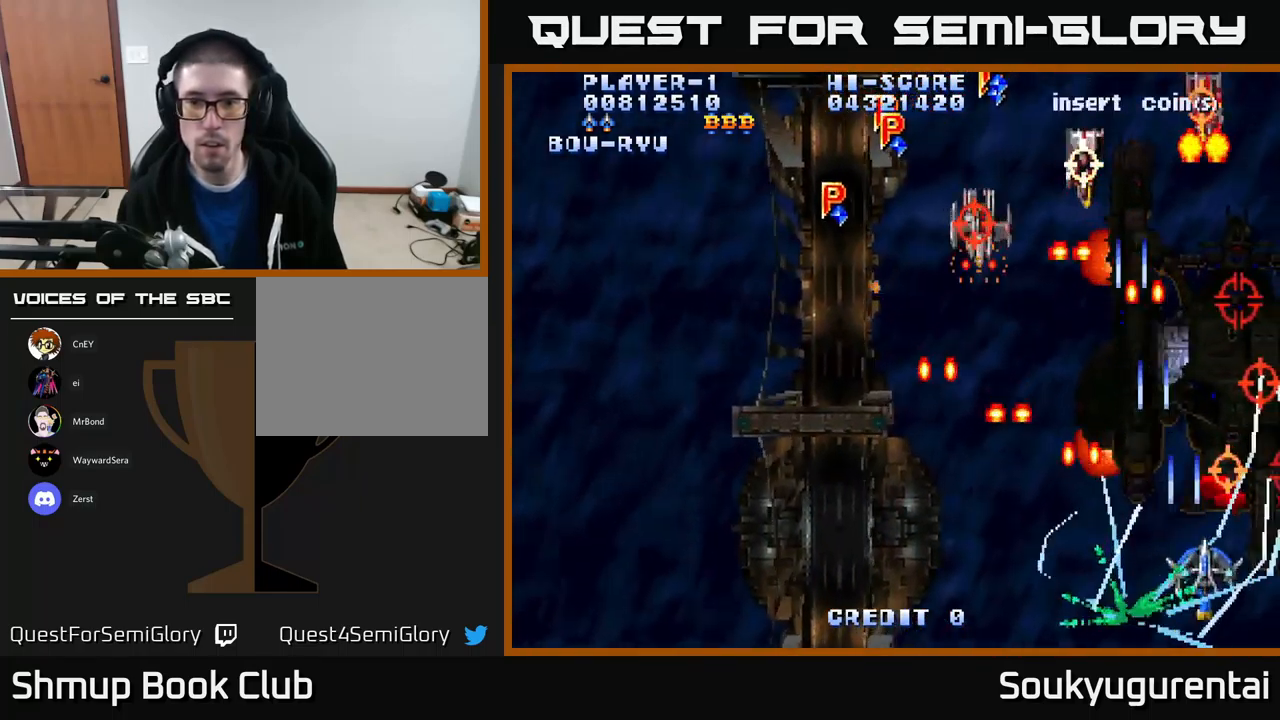
{"buttons": ["A", "DPAD_LEFT"], "left_stick": "center", "right_stick": "center", "events": [[34, "DPAD_RIGHT", "up"], [34, "DPAD_UP", "down"], [117, "DPAD_LEFT", "down"], [217, "DPAD_UP", "up"]]}
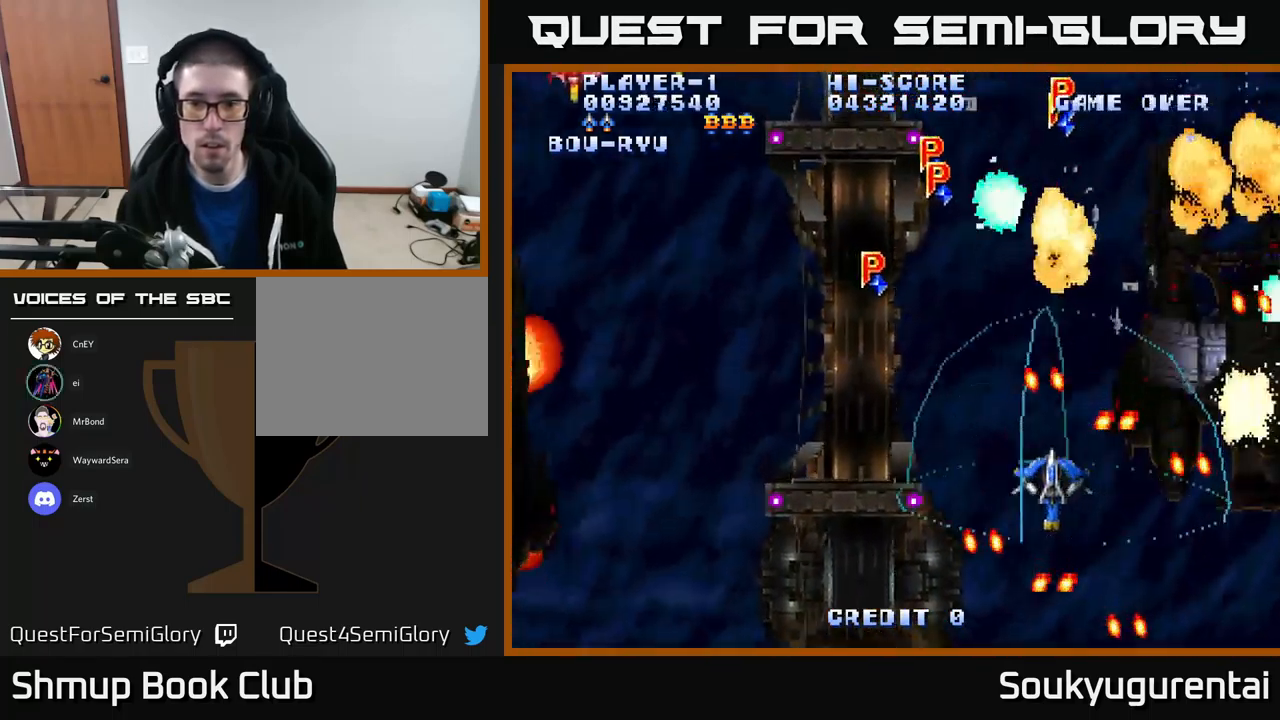
{"buttons": ["A", "DPAD_LEFT"], "left_stick": "center", "right_stick": "center", "events": [[117, "DPAD_DOWN", "down"], [234, "DPAD_DOWN", "up"]]}
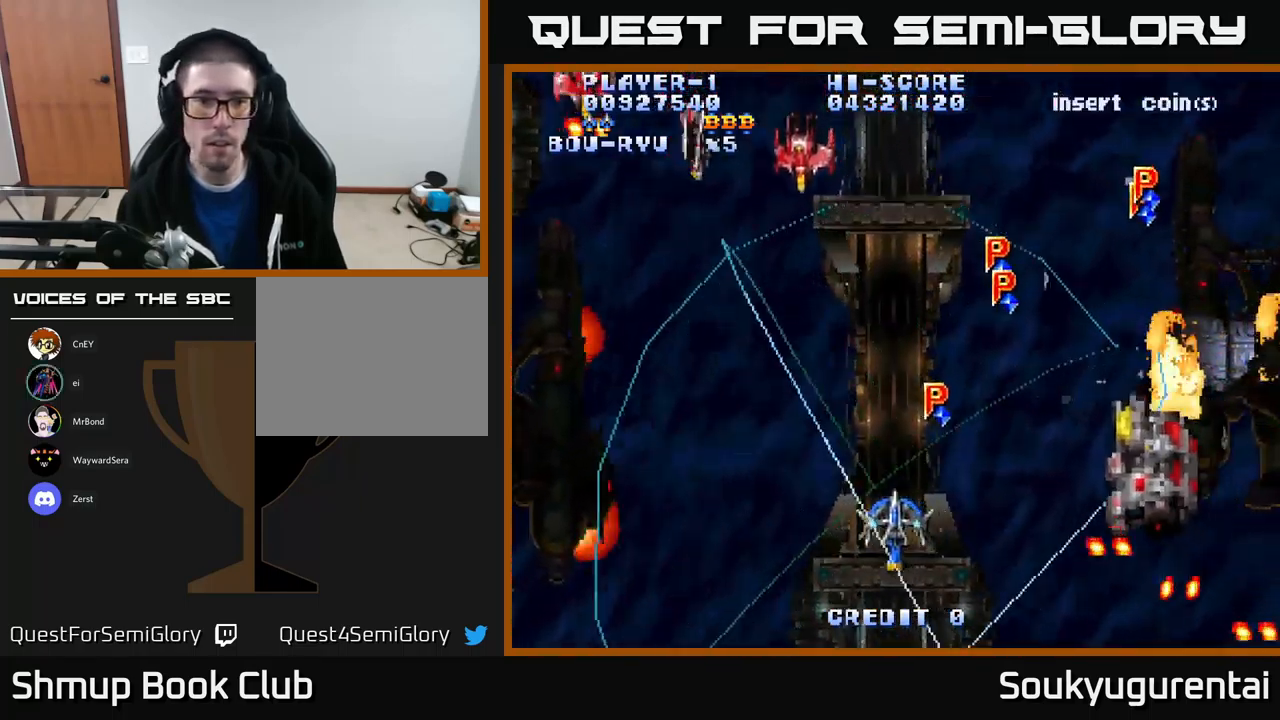
{"buttons": ["A", "DPAD_UP", "DPAD_LEFT"], "left_stick": "center", "right_stick": "center", "events": [[150, "DPAD_UP", "down"]]}
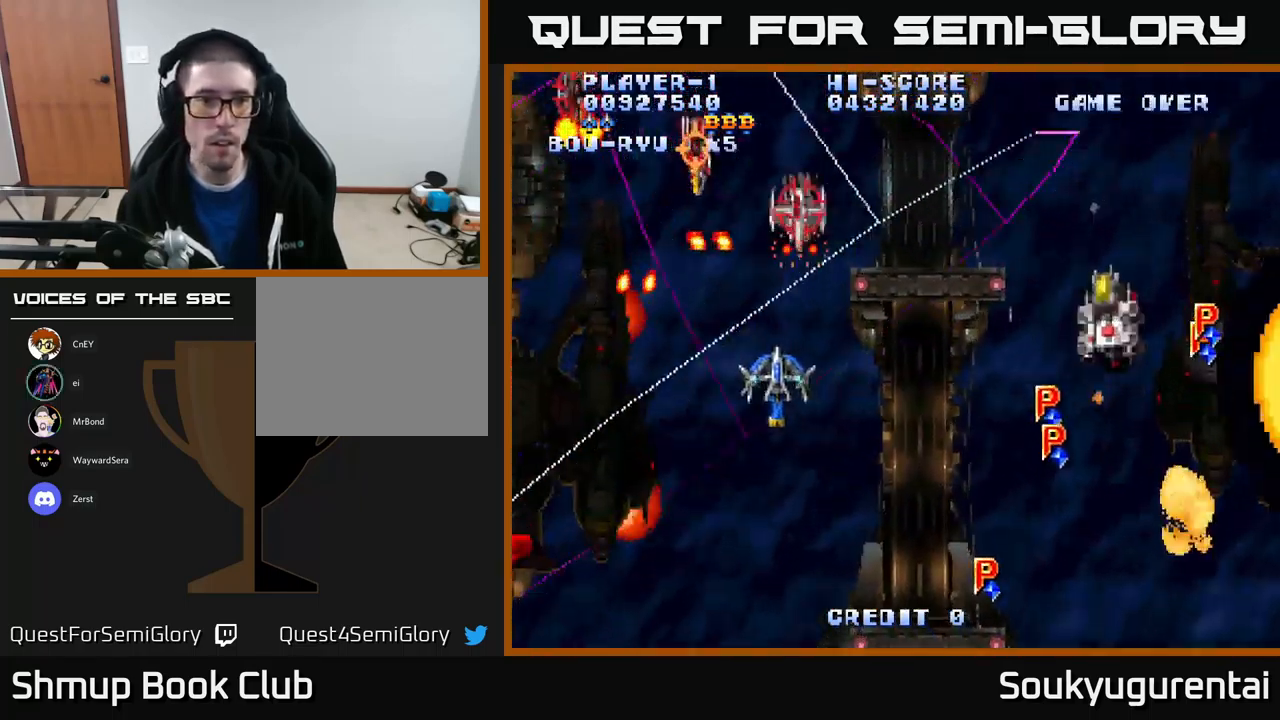
{"buttons": ["A", "DPAD_DOWN", "DPAD_RIGHT"], "left_stick": "center", "right_stick": "center", "events": [[17, "DPAD_UP", "up"], [100, "DPAD_DOWN", "down"], [417, "DPAD_LEFT", "up"], [467, "DPAD_RIGHT", "down"]]}
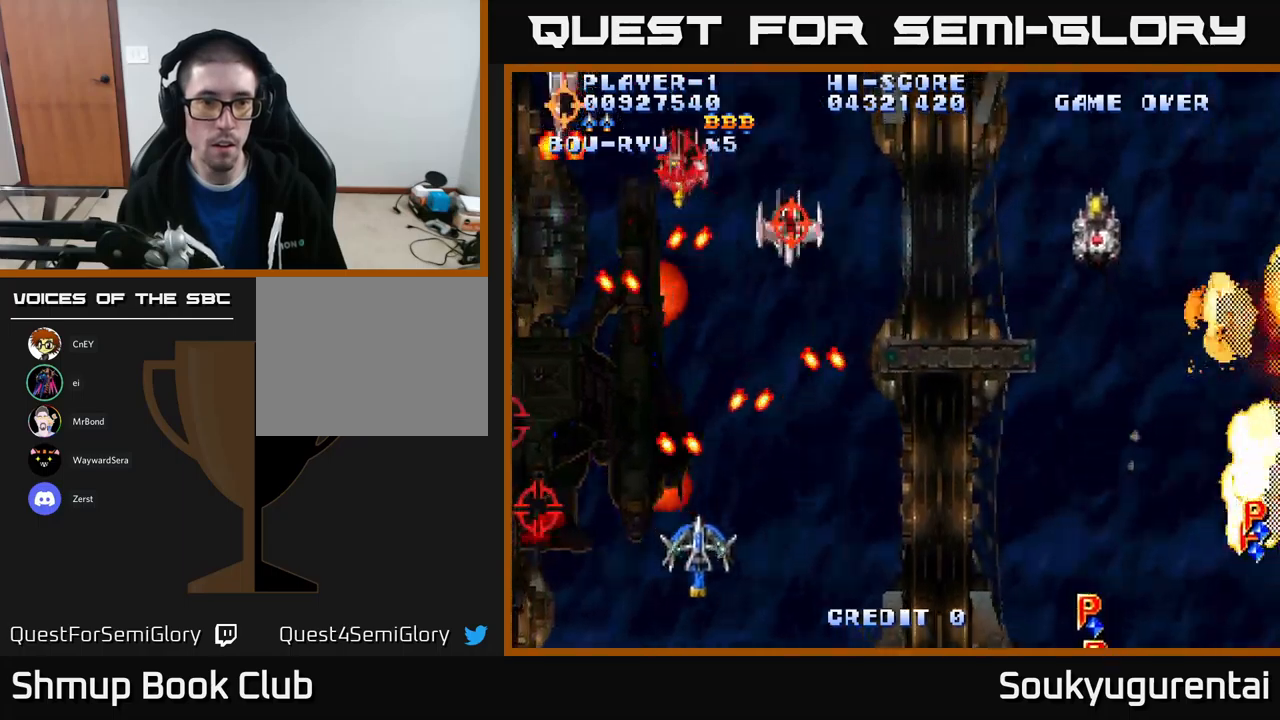
{"buttons": ["A", "DPAD_UP", "DPAD_RIGHT"], "left_stick": "center", "right_stick": "center", "events": [[33, "A", "up"], [67, "A", "down"], [133, "DPAD_DOWN", "up"], [450, "DPAD_UP", "down"]]}
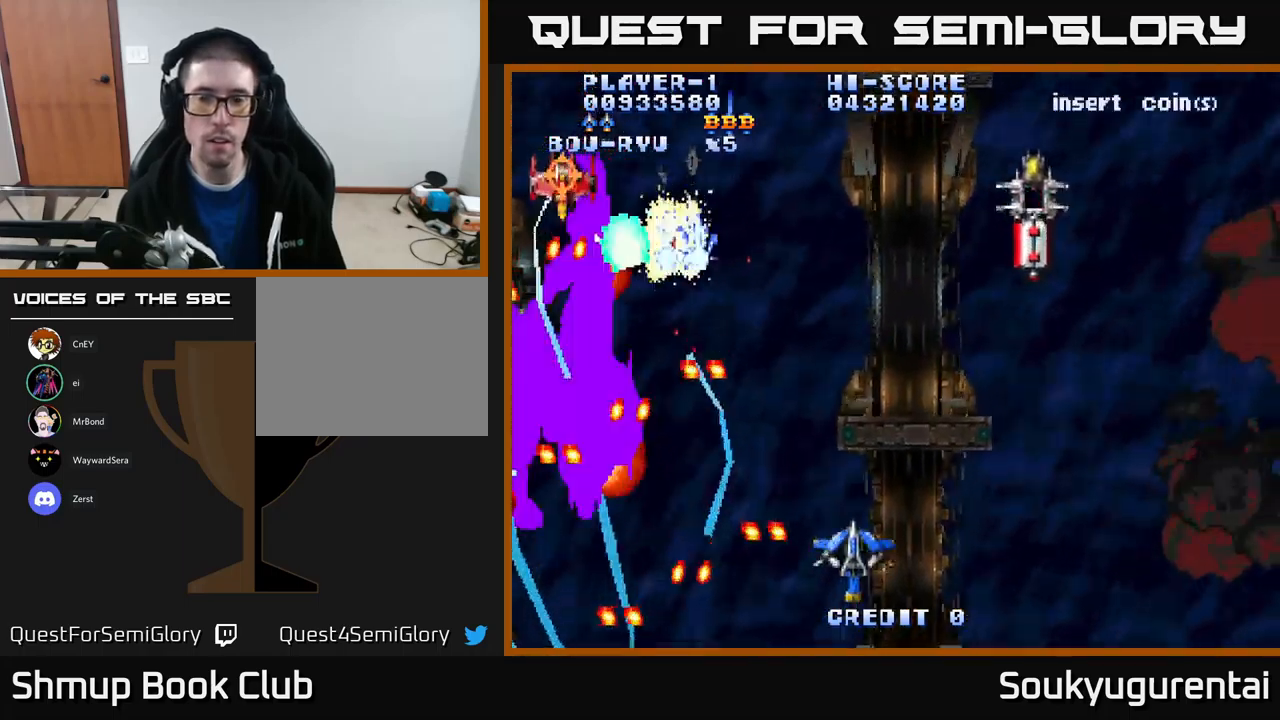
{"buttons": ["A", "DPAD_LEFT"], "left_stick": "center", "right_stick": "center", "events": [[333, "DPAD_RIGHT", "up"], [350, "DPAD_LEFT", "down"], [367, "DPAD_UP", "up"]]}
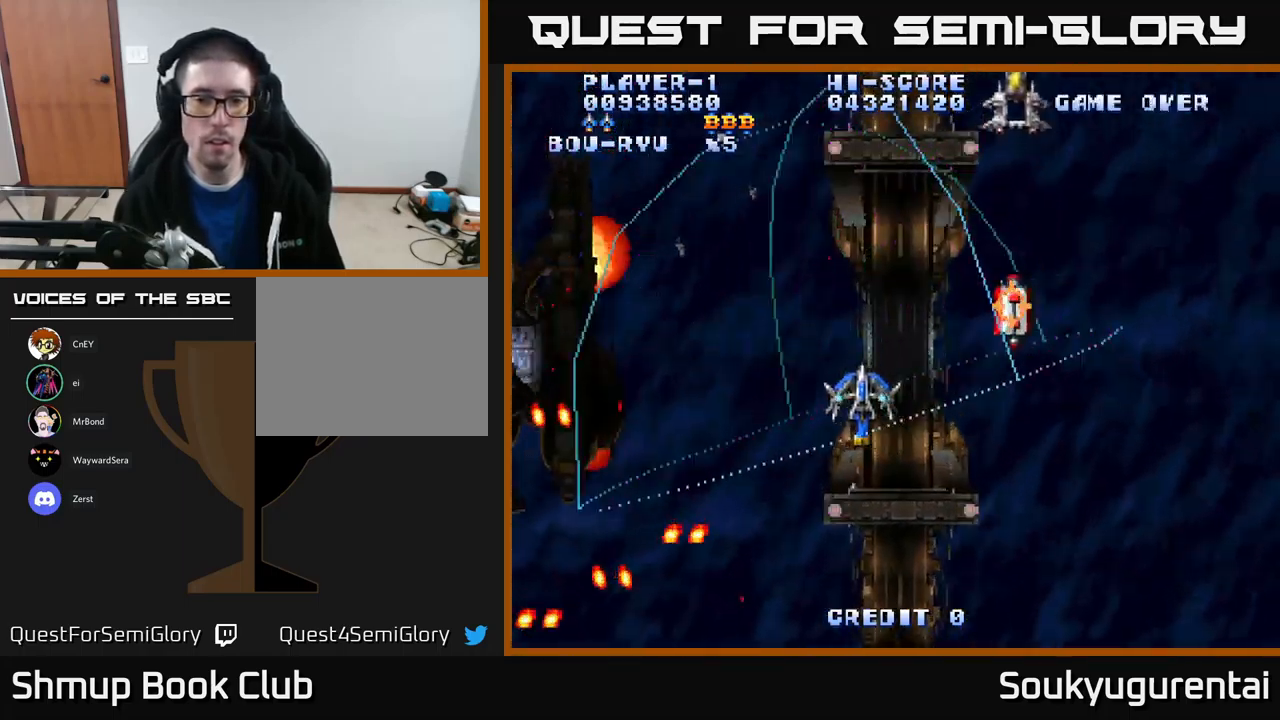
{"buttons": ["A", "DPAD_LEFT"], "left_stick": "center", "right_stick": "center", "events": []}
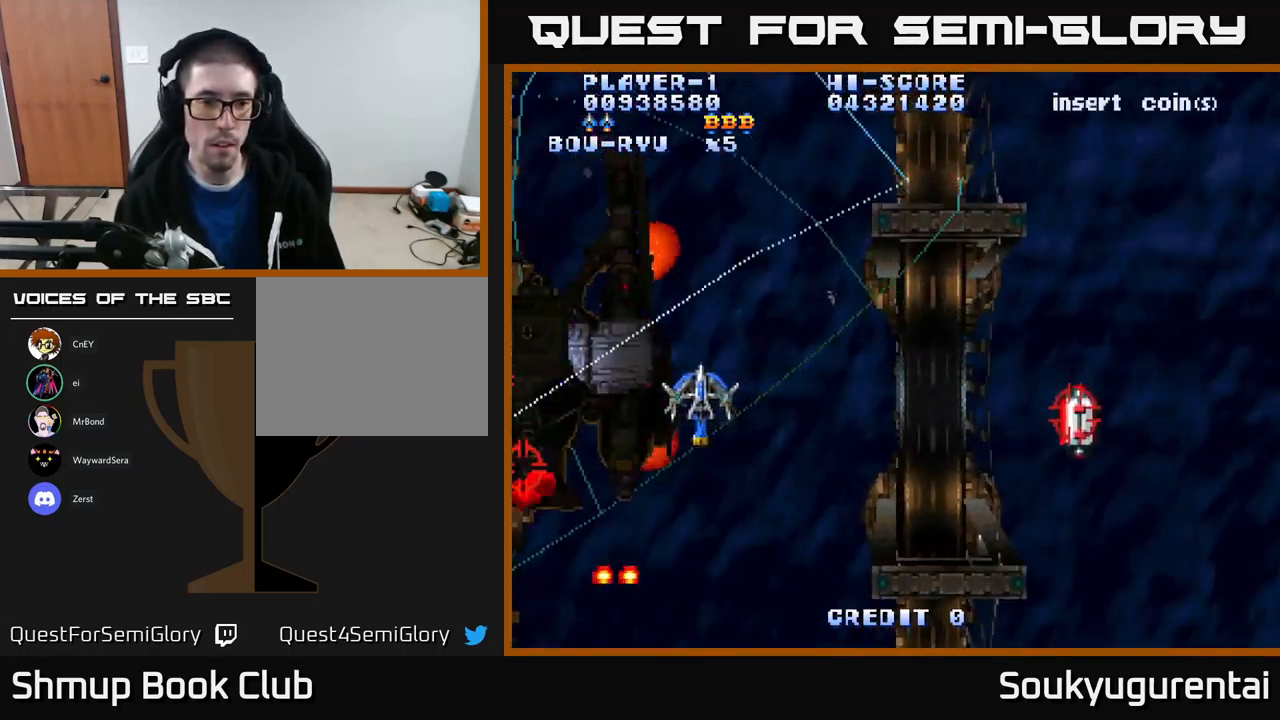
{"buttons": ["A", "DPAD_DOWN", "DPAD_LEFT"], "left_stick": "center", "right_stick": "center", "events": [[133, "DPAD_DOWN", "down"]]}
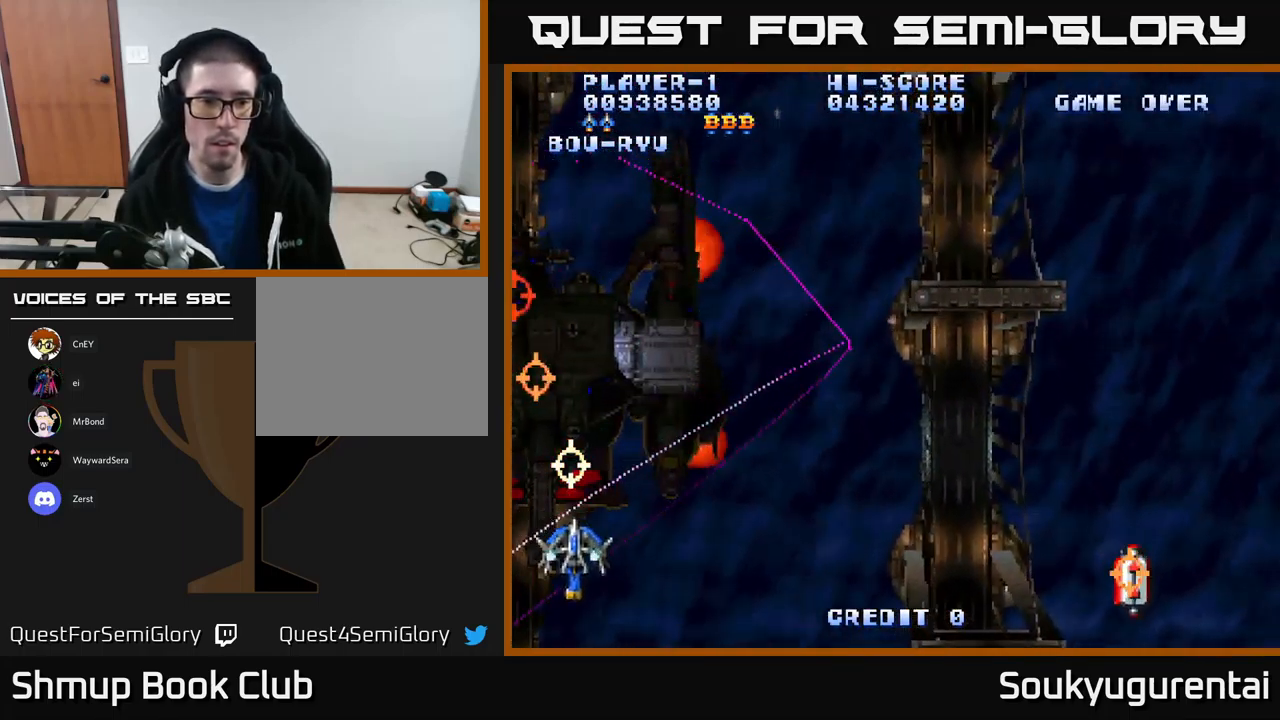
{"buttons": ["A"], "left_stick": "center", "right_stick": "center", "events": [[100, "DPAD_LEFT", "up"], [133, "A", "up"], [167, "A", "down"], [167, "DPAD_RIGHT", "down"], [283, "DPAD_DOWN", "up"], [400, "DPAD_RIGHT", "up"]]}
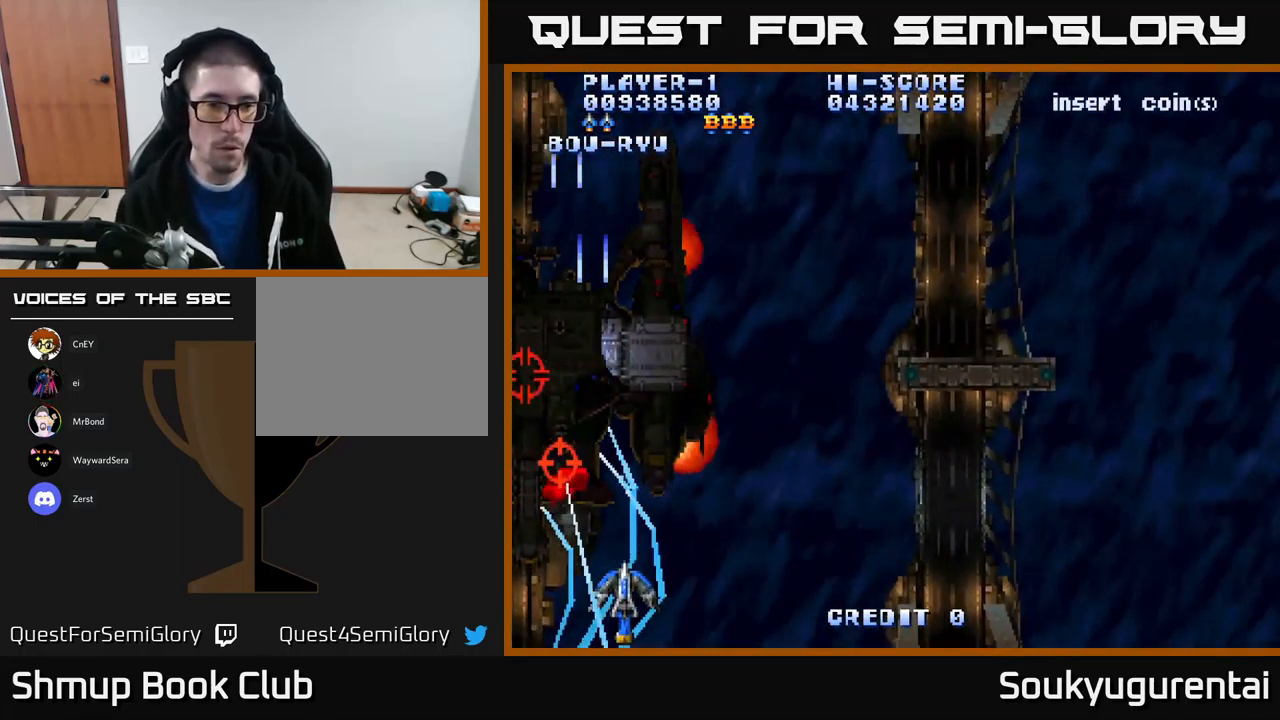
{"buttons": ["A", "DPAD_RIGHT"], "left_stick": "center", "right_stick": "center", "events": [[483, "DPAD_RIGHT", "down"]]}
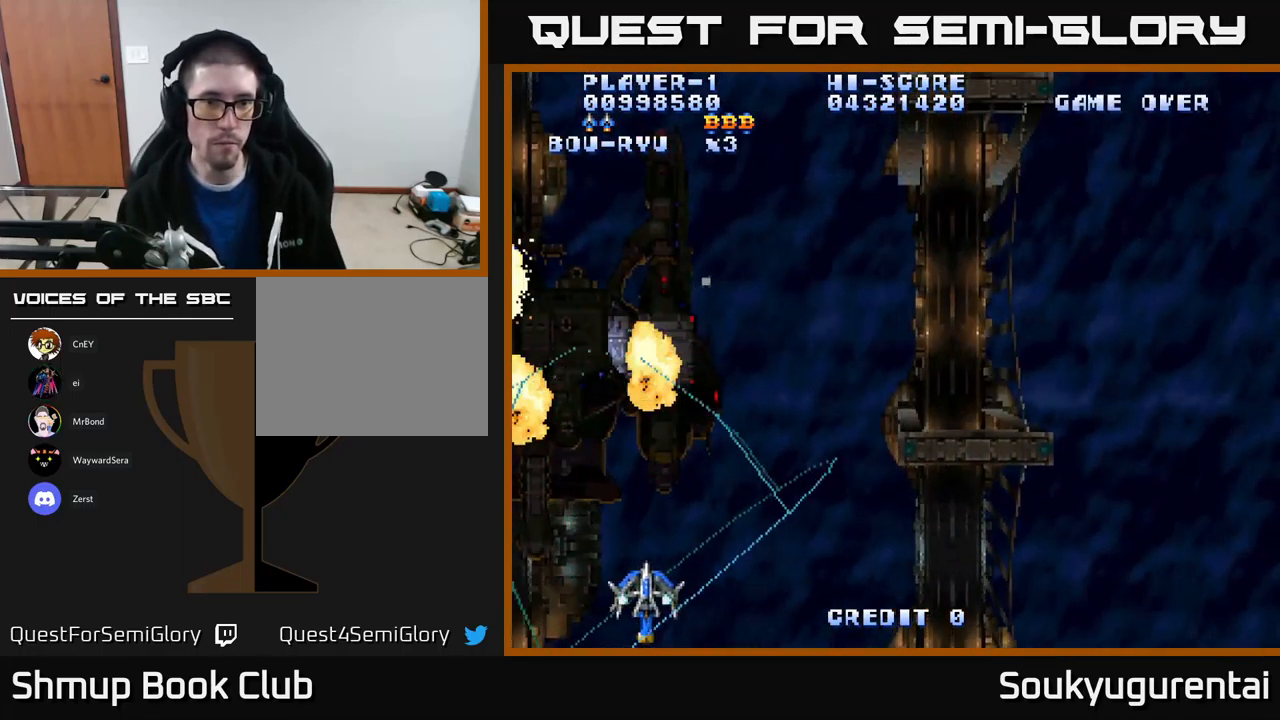
{"buttons": ["A", "DPAD_UP", "DPAD_LEFT"], "left_stick": "center", "right_stick": "center", "events": [[383, "DPAD_RIGHT", "up"], [433, "DPAD_UP", "down"], [483, "DPAD_LEFT", "down"]]}
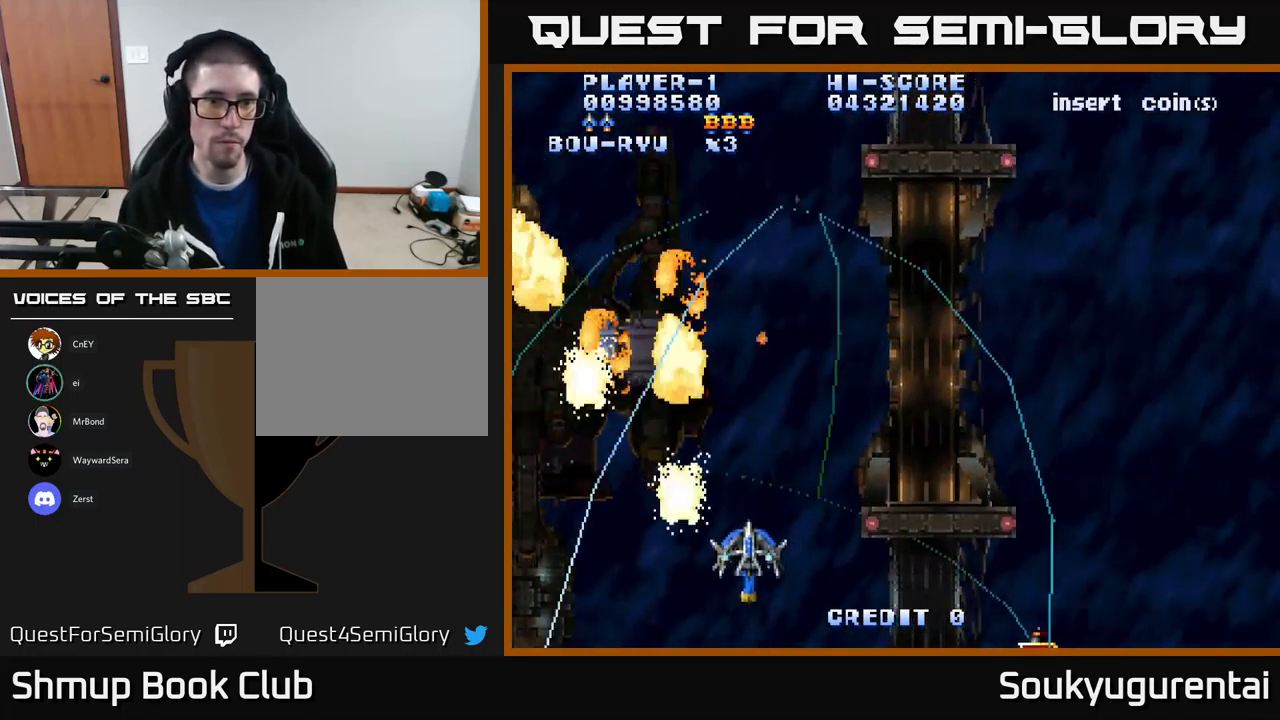
{"buttons": ["A"], "left_stick": "center", "right_stick": "center", "events": [[133, "DPAD_LEFT", "up"], [233, "DPAD_UP", "up"]]}
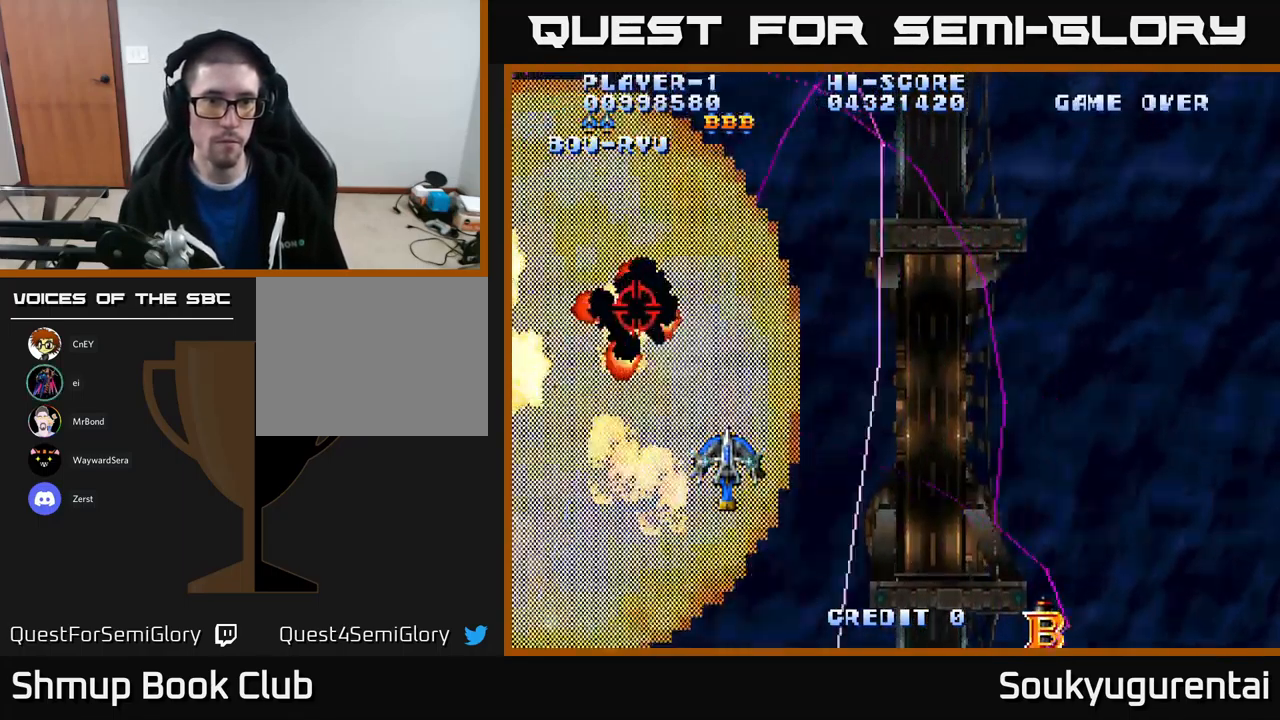
{"buttons": ["A", "DPAD_LEFT"], "left_stick": "center", "right_stick": "center", "events": [[233, "DPAD_RIGHT", "down"], [233, "DPAD_UP", "down"], [250, "A", "up"], [333, "A", "down"], [383, "DPAD_RIGHT", "up"], [417, "DPAD_LEFT", "down"], [433, "A", "up"], [450, "A", "down"], [450, "DPAD_UP", "up"]]}
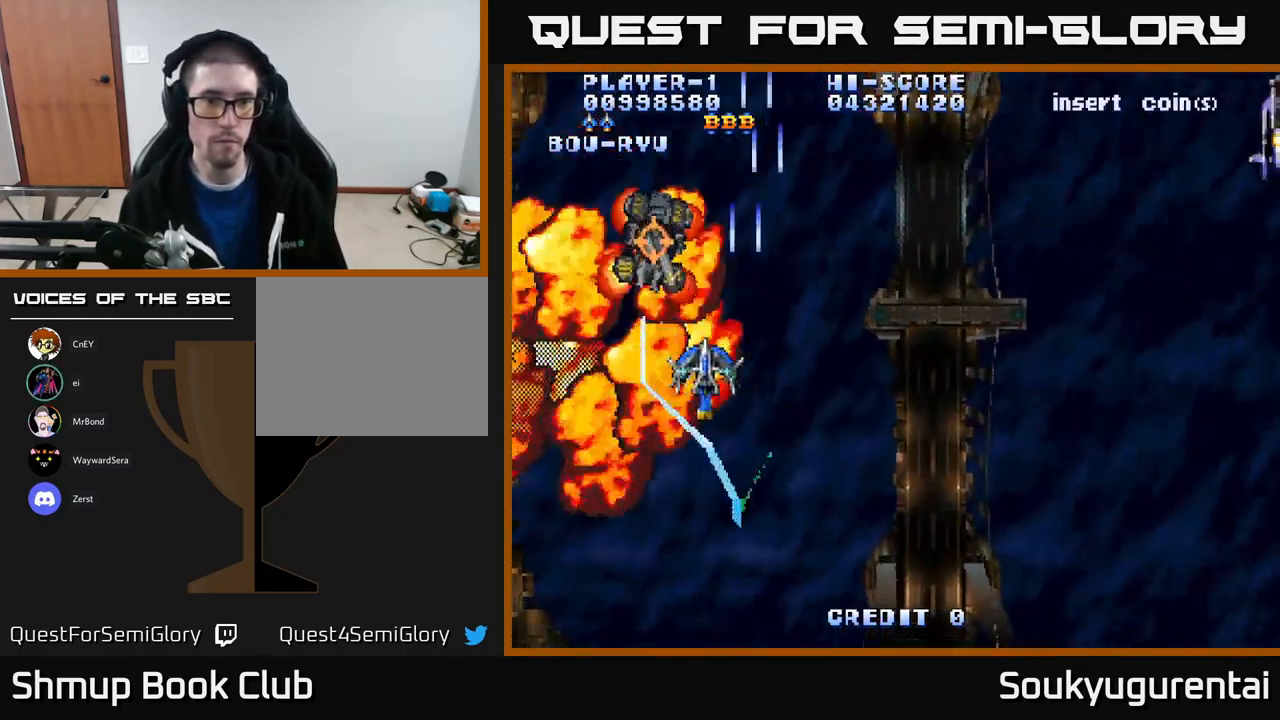
{"buttons": ["A", "DPAD_UP", "DPAD_RIGHT"], "left_stick": "center", "right_stick": "center", "events": [[50, "DPAD_DOWN", "down"], [67, "DPAD_LEFT", "up"], [117, "DPAD_RIGHT", "down"], [316, "DPAD_DOWN", "up"], [366, "DPAD_UP", "down"]]}